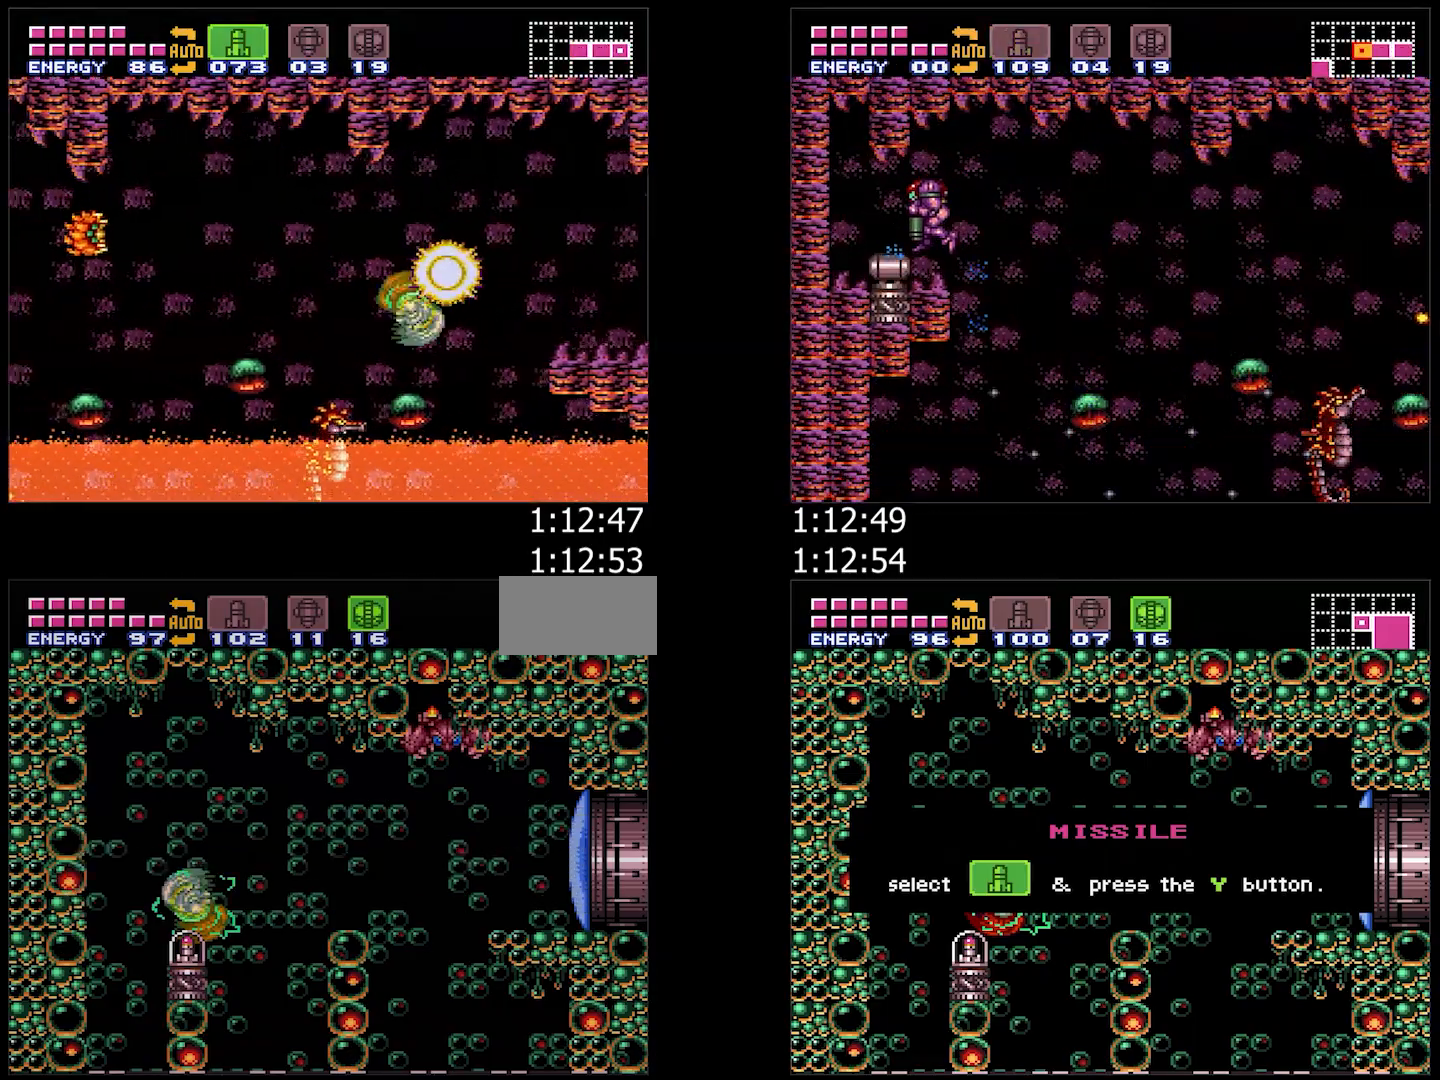
Gameplay with a controller (Nintendo layout); each line is a JSON object with the inputs held at the frame after it. "events" lists button and stick changes between this image and that frame as [ms after this image, input, new state], when the widget could be followed in between. Not read: L3 R3.
{"buttons": ["A", "DPAD_DOWN", "DPAD_LEFT"], "events": [[83, "B", "down"], [83, "R1", "down"], [150, "Y", "down"], [317, "DPAD_DOWN", "down"], [317, "Y", "up"], [350, "R1", "up"], [383, "B", "up"], [433, "A", "down"], [467, "DPAD_LEFT", "down"]]}
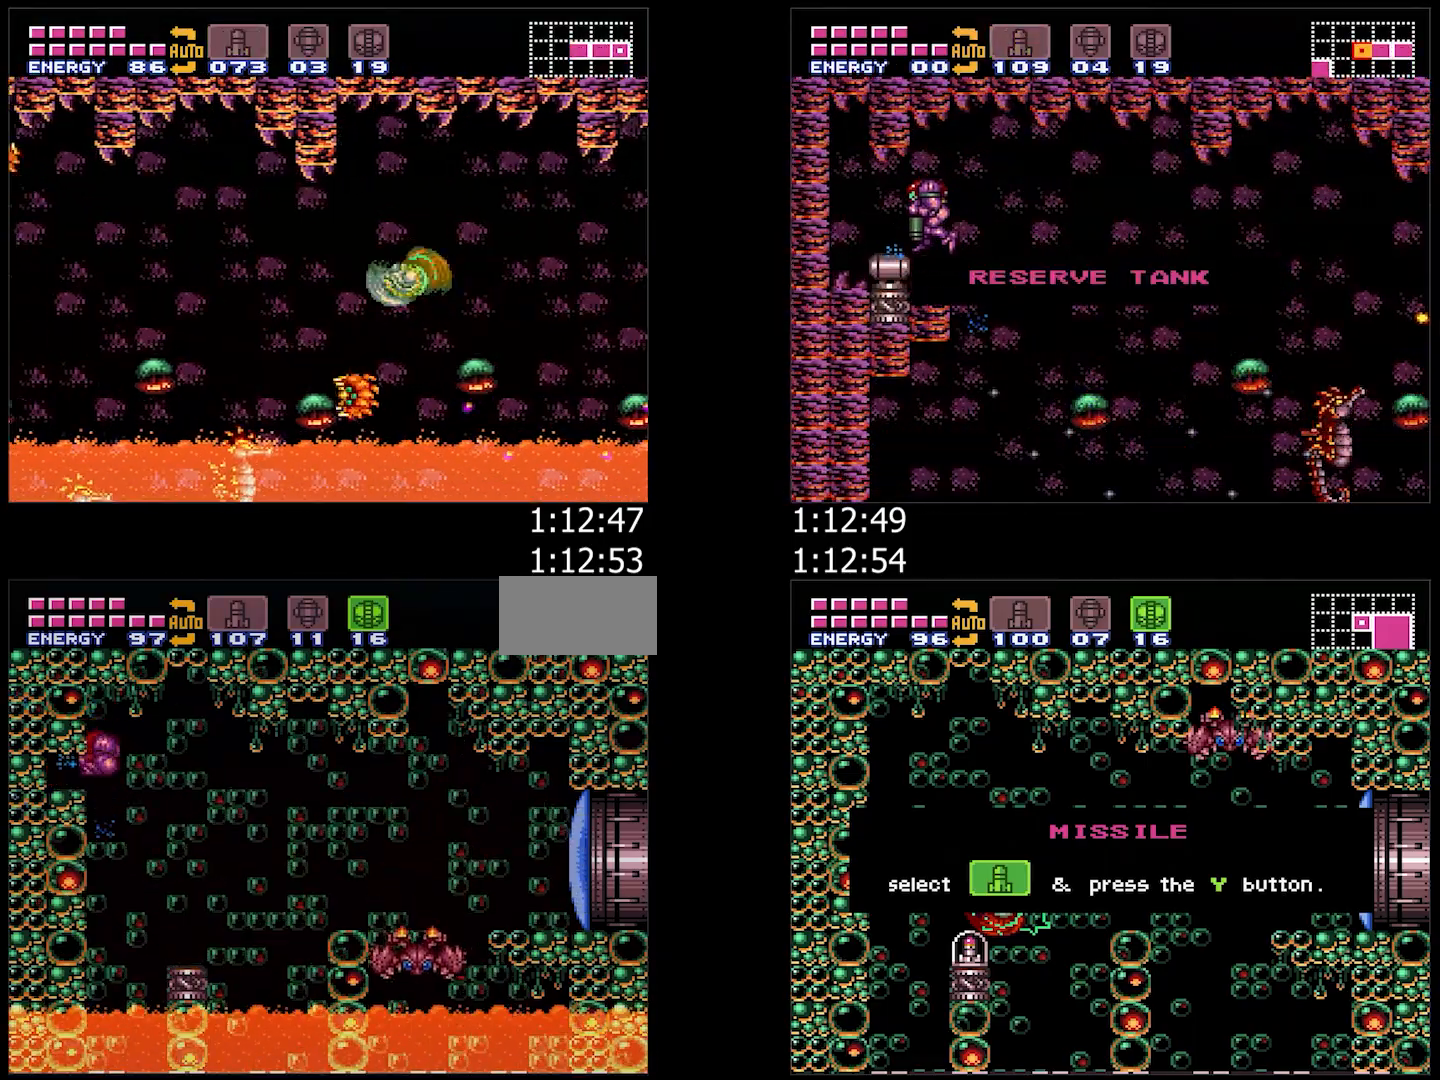
{"buttons": ["A", "DPAD_LEFT"], "events": [[50, "DPAD_DOWN", "up"], [150, "X", "down"], [250, "X", "up"], [300, "DPAD_UP", "down"], [383, "DPAD_UP", "up"]]}
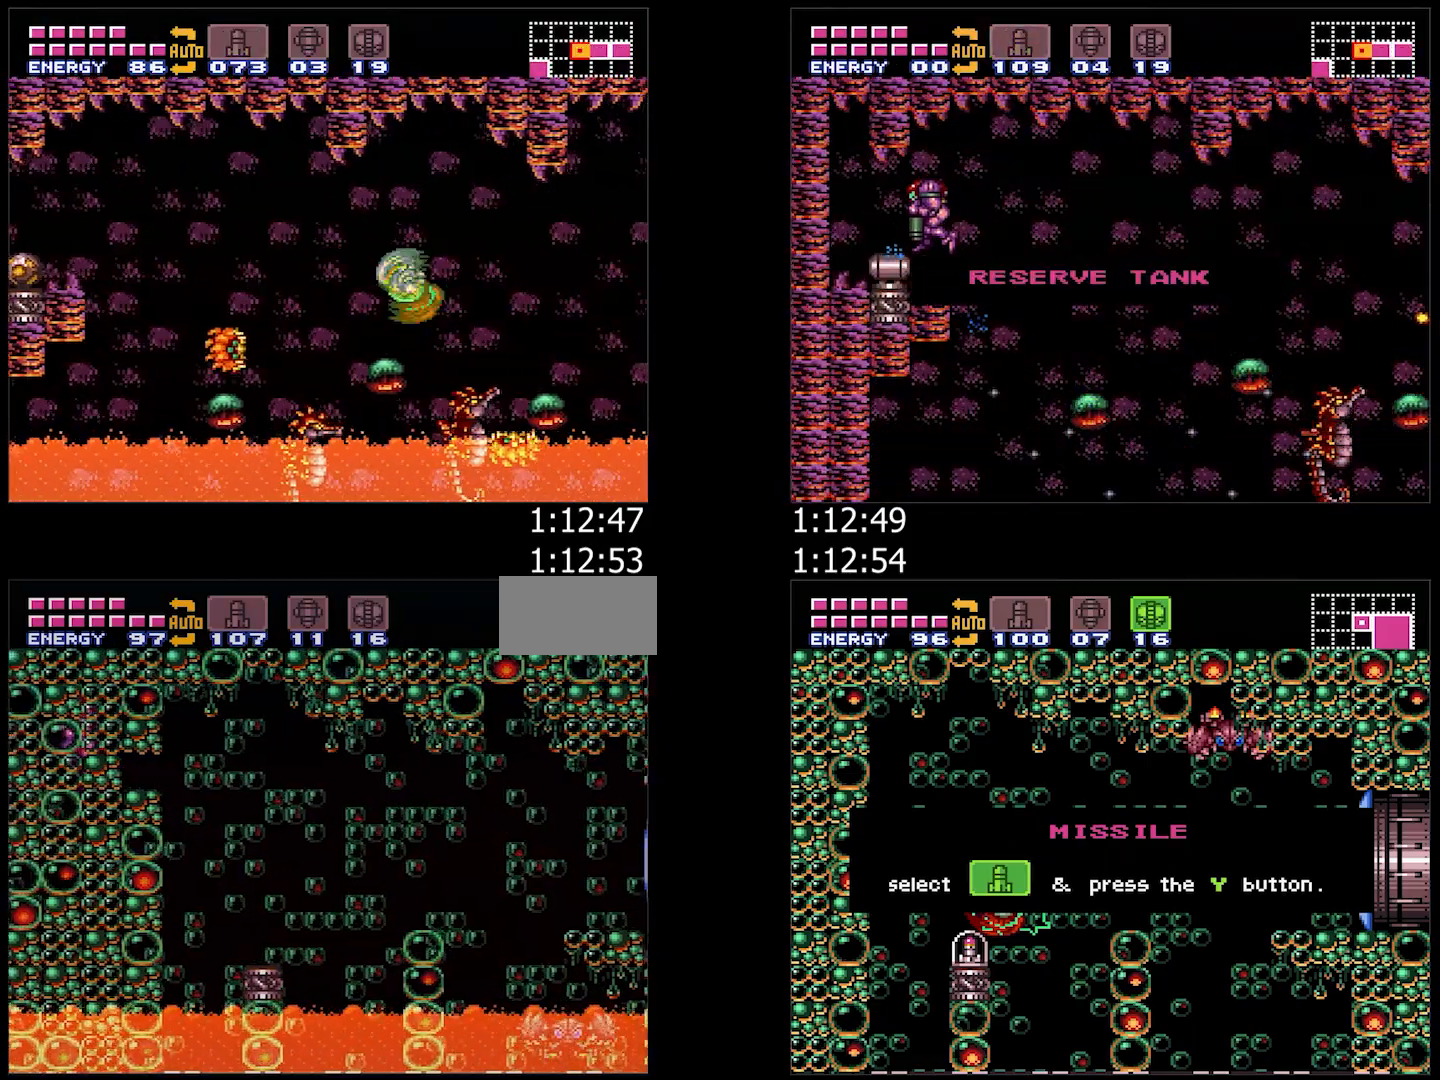
{"buttons": ["A", "DPAD_LEFT"], "events": [[100, "L1", "down"], [217, "A", "up"], [283, "Y", "down"], [333, "Y", "up"], [367, "A", "down"], [467, "L1", "up"]]}
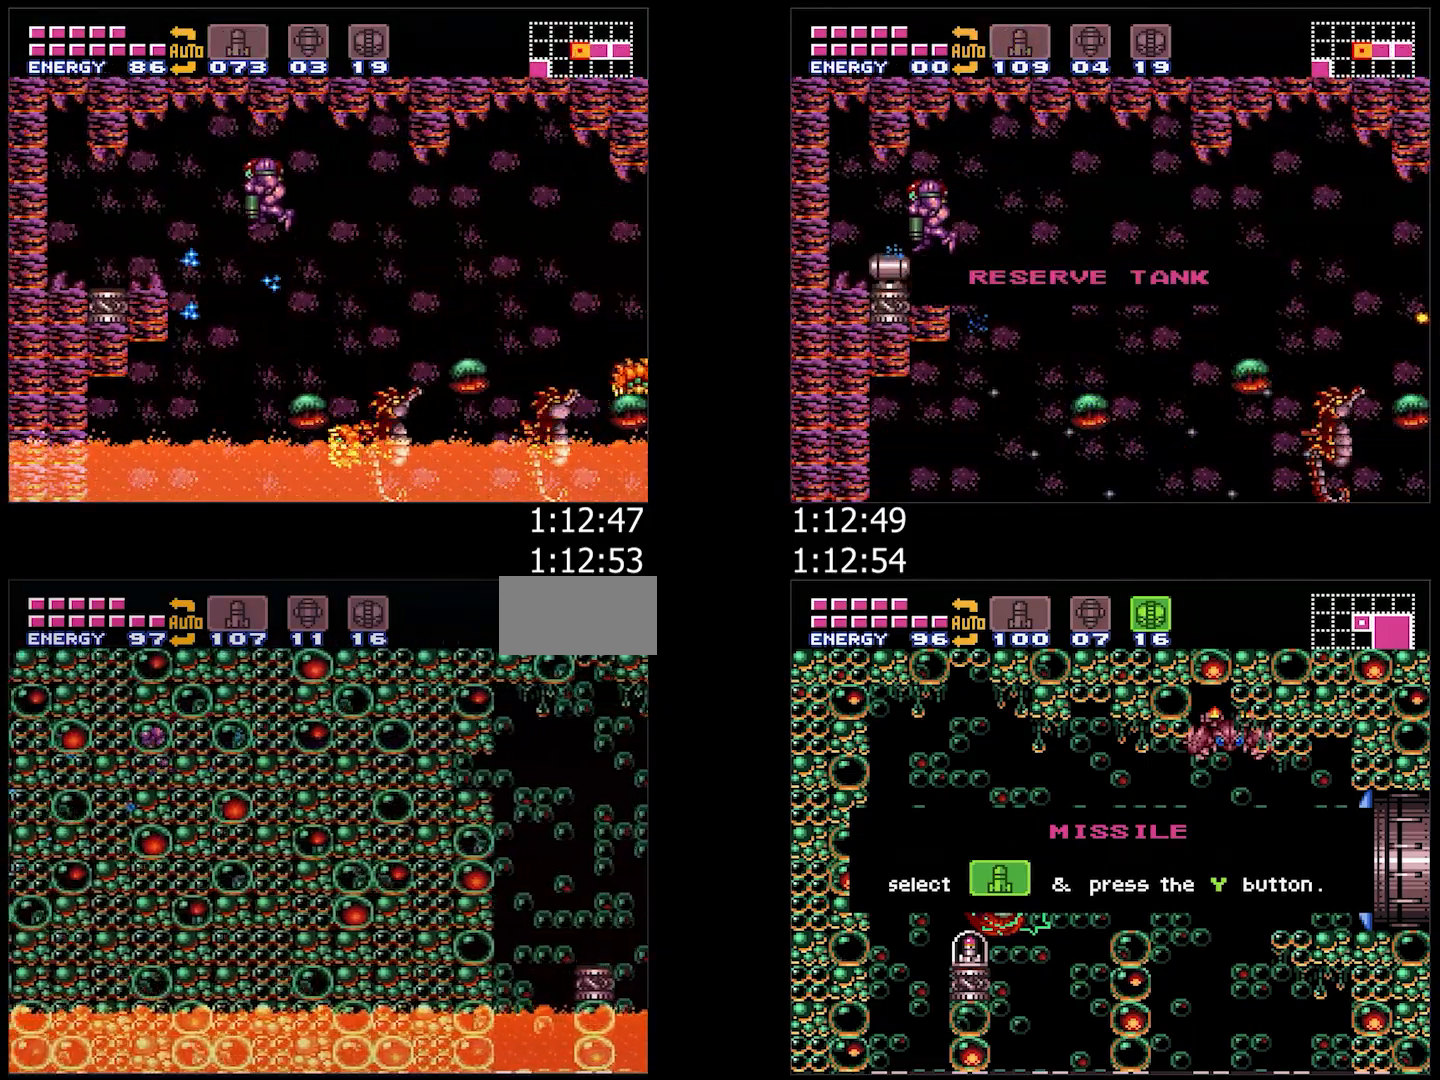
{"buttons": ["A"], "events": [[50, "B", "down"], [117, "B", "up"], [250, "X", "down"], [333, "X", "up"], [433, "DPAD_LEFT", "up"]]}
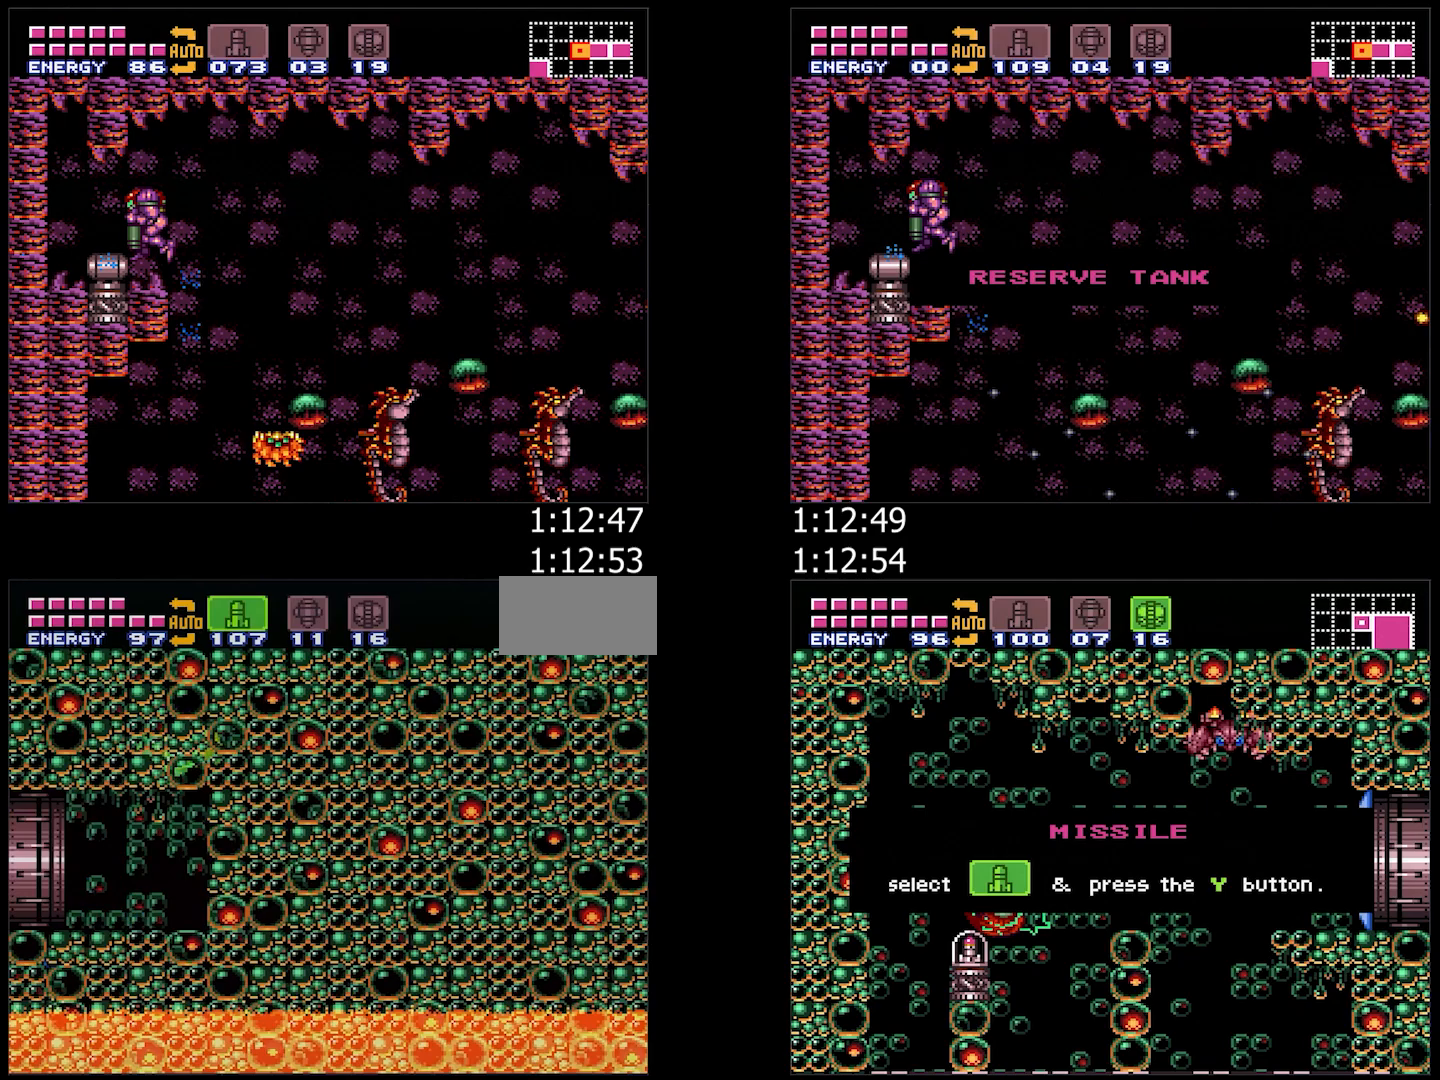
{"buttons": ["A", "DPAD_LEFT"], "events": [[17, "DPAD_RIGHT", "down"], [183, "DPAD_RIGHT", "up"], [217, "DPAD_LEFT", "down"], [267, "L1", "down"], [400, "L1", "up"]]}
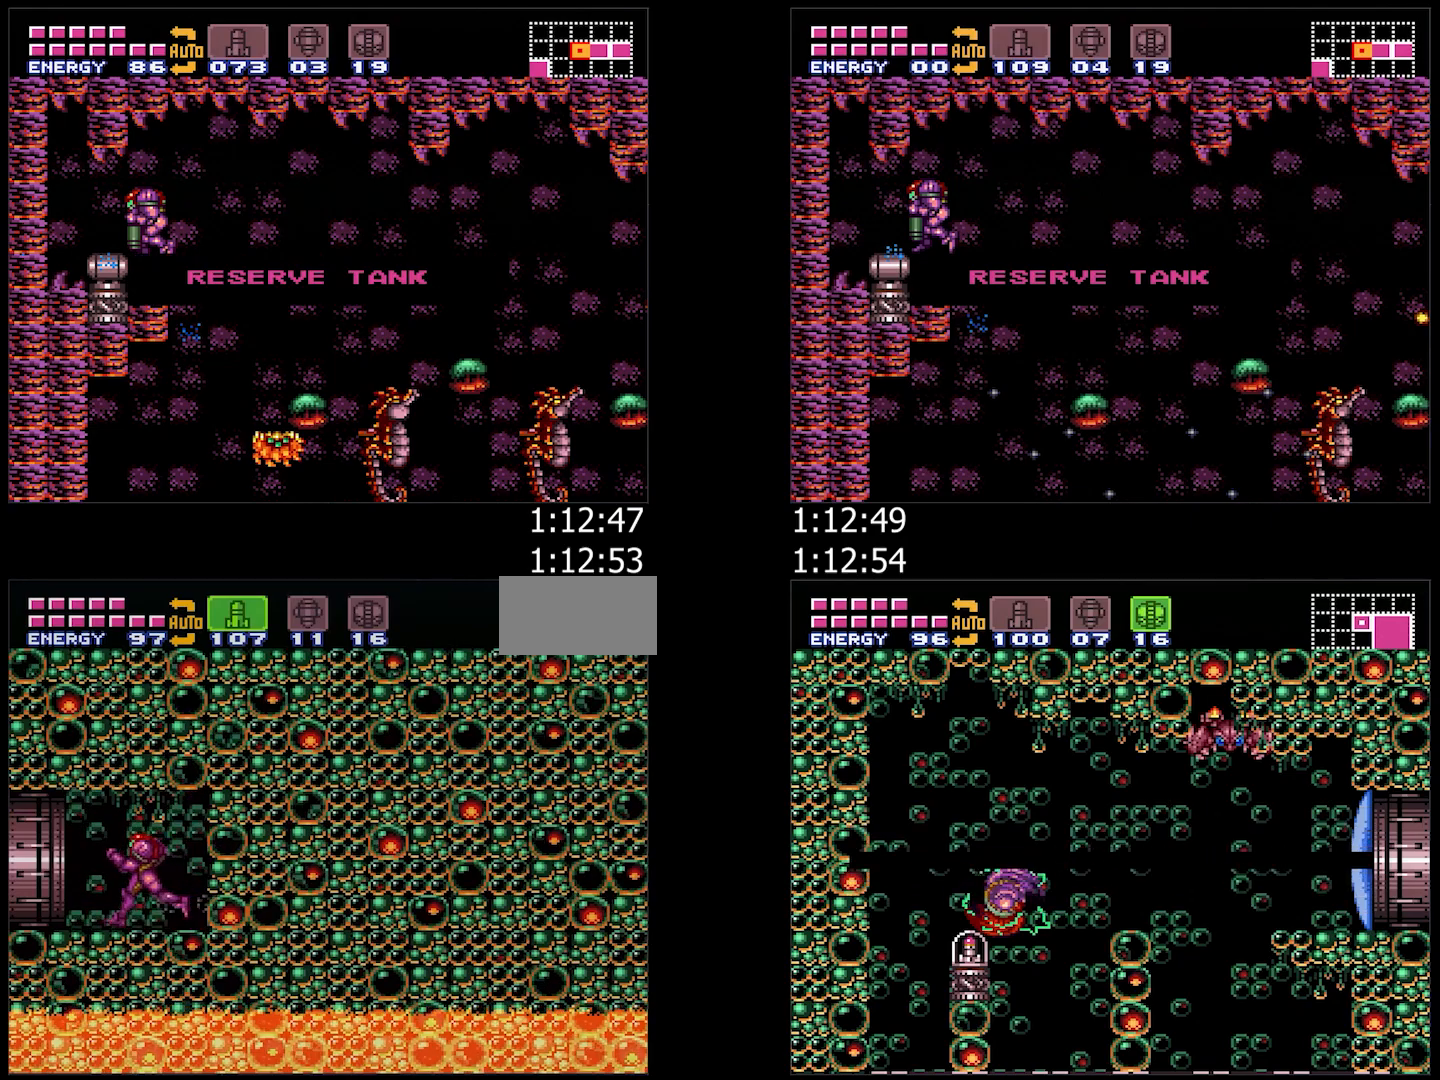
{"buttons": ["A", "DPAD_LEFT"], "events": [[433, "DPAD_LEFT", "up"], [500, "DPAD_LEFT", "down"]]}
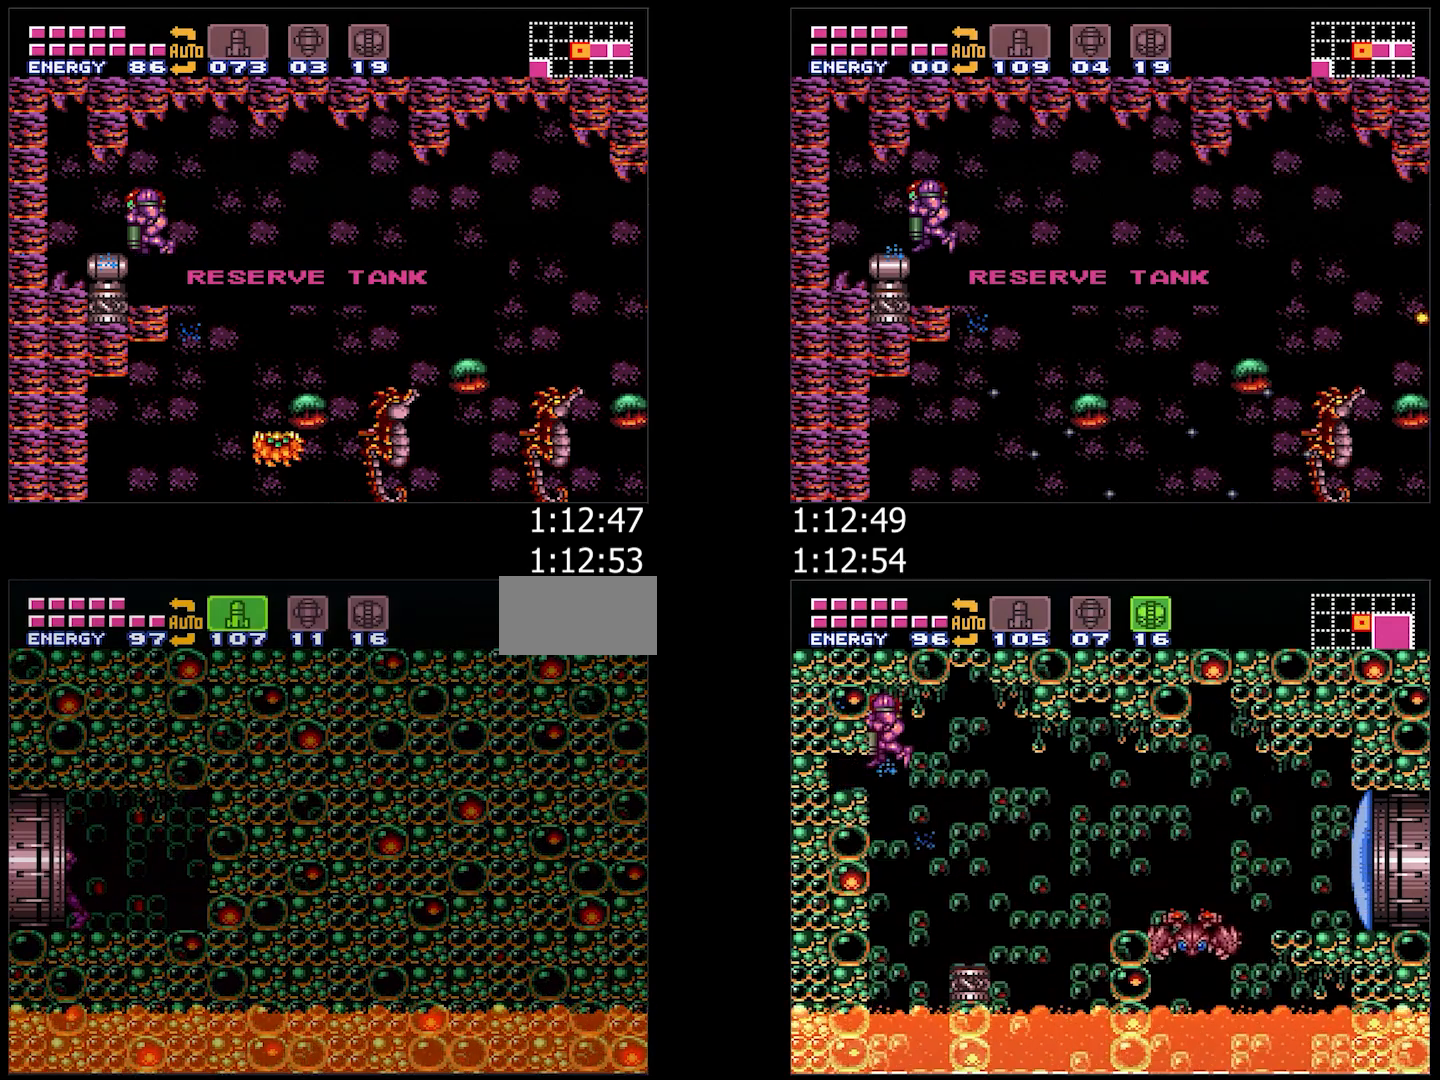
{"buttons": ["A"], "events": [[233, "DPAD_LEFT", "up"], [283, "DPAD_LEFT", "down"], [450, "DPAD_LEFT", "up"]]}
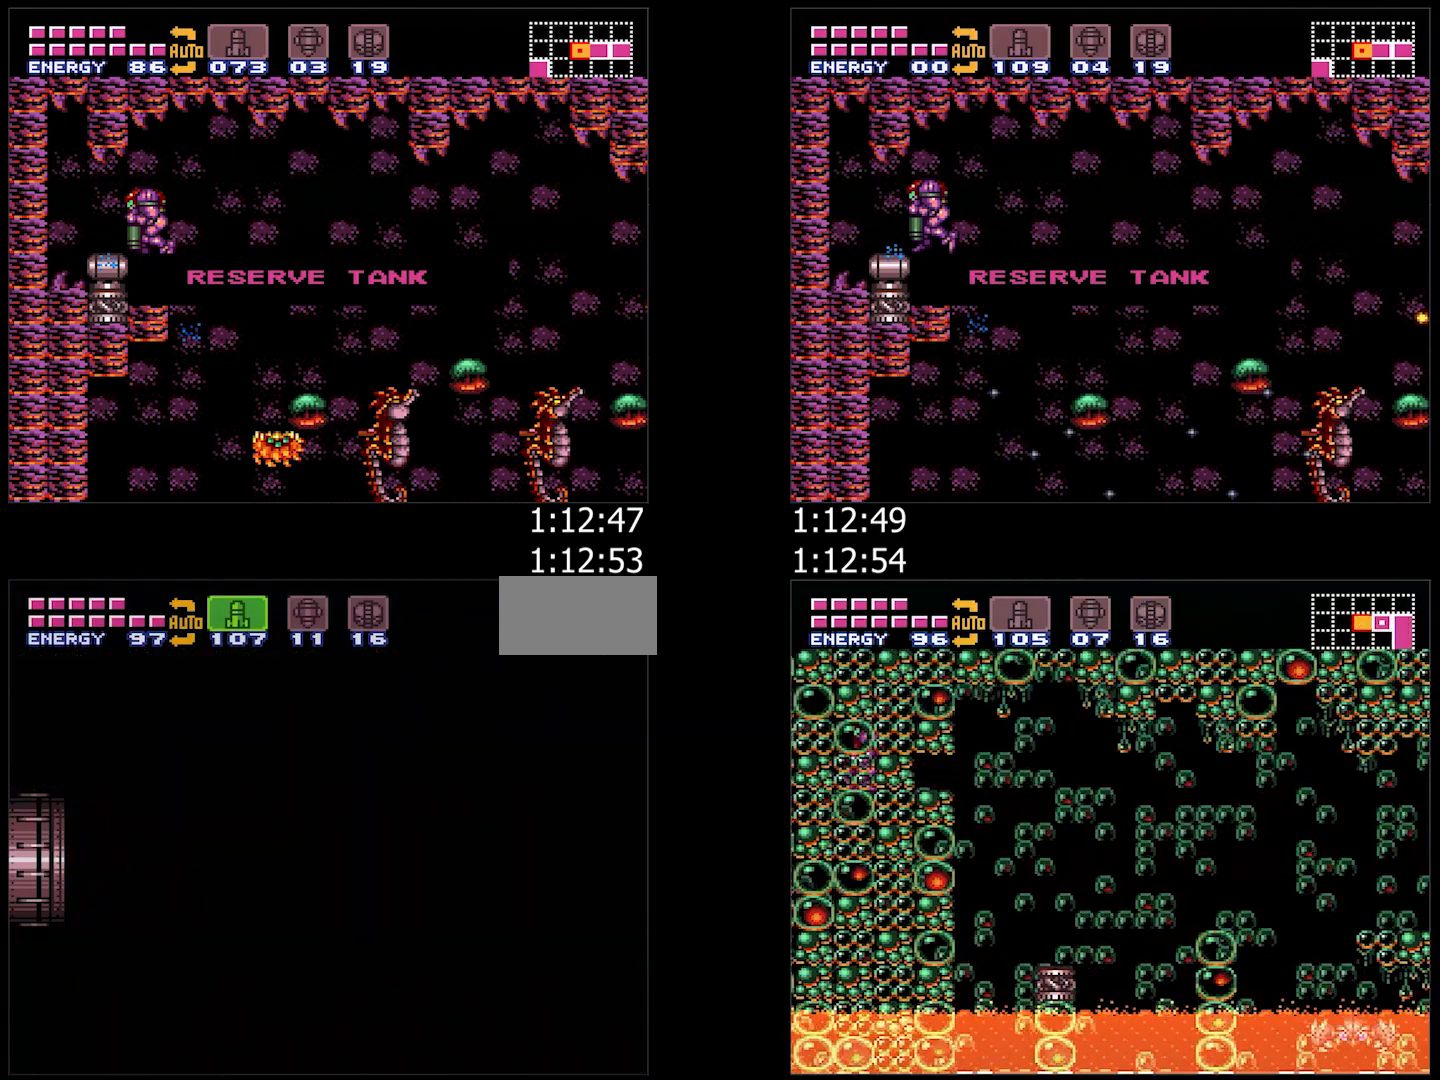
{"buttons": ["A", "DPAD_LEFT"], "events": [[183, "DPAD_LEFT", "down"], [233, "Y", "down"], [317, "Y", "up"], [367, "L1", "down"], [367, "Y", "down"], [467, "Y", "up"], [500, "L1", "up"]]}
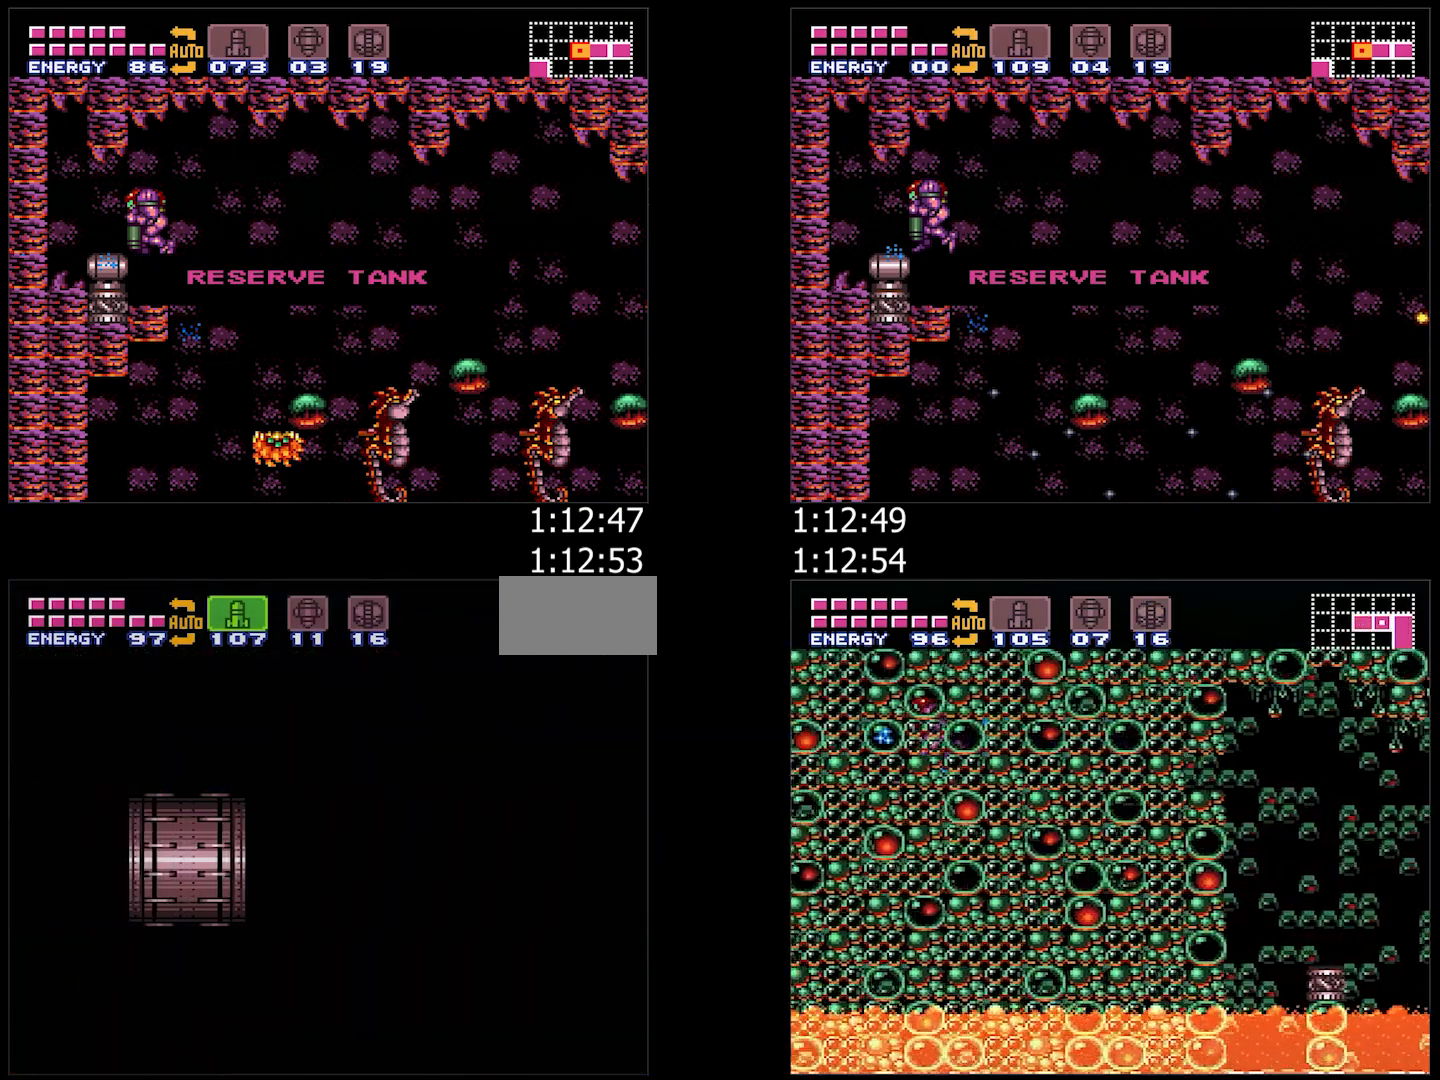
{"buttons": ["A", "Y", "DPAD_LEFT"], "events": [[50, "Y", "down"], [117, "Y", "up"], [167, "Y", "down"], [267, "Y", "up"], [283, "L1", "down"], [400, "L1", "up"], [483, "Y", "down"]]}
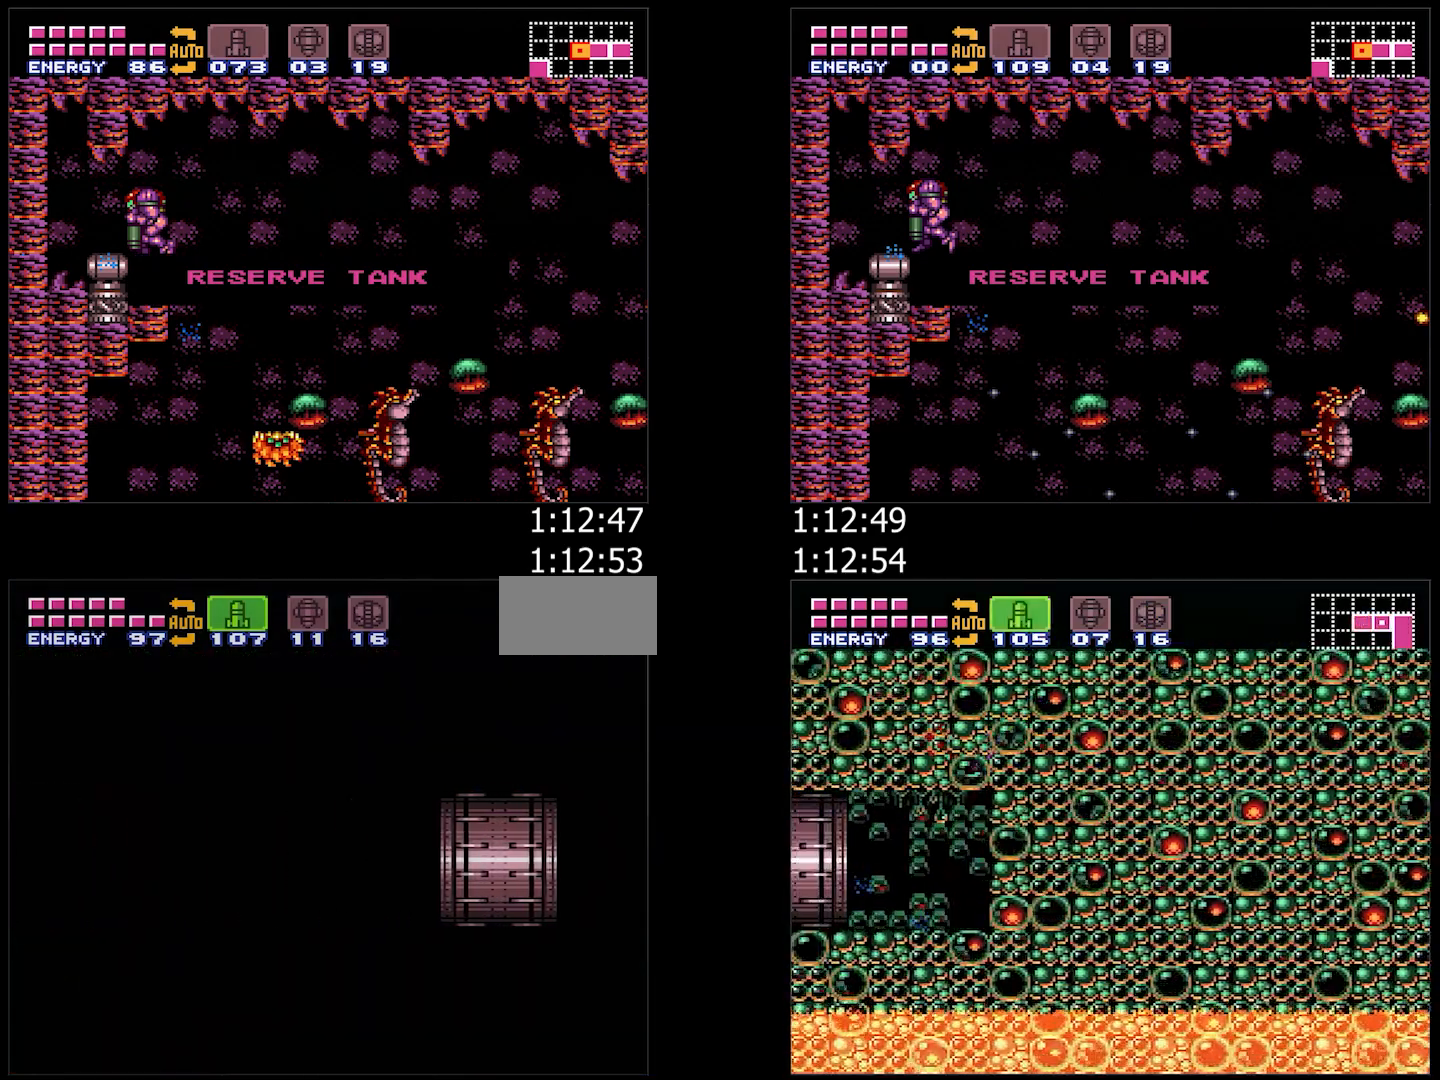
{"buttons": ["A", "Y", "DPAD_LEFT"], "events": [[50, "Y", "up"], [117, "L1", "down"], [250, "L1", "up"], [300, "Y", "down"], [333, "L1", "down"], [367, "Y", "up"], [450, "L1", "up"], [450, "Y", "down"]]}
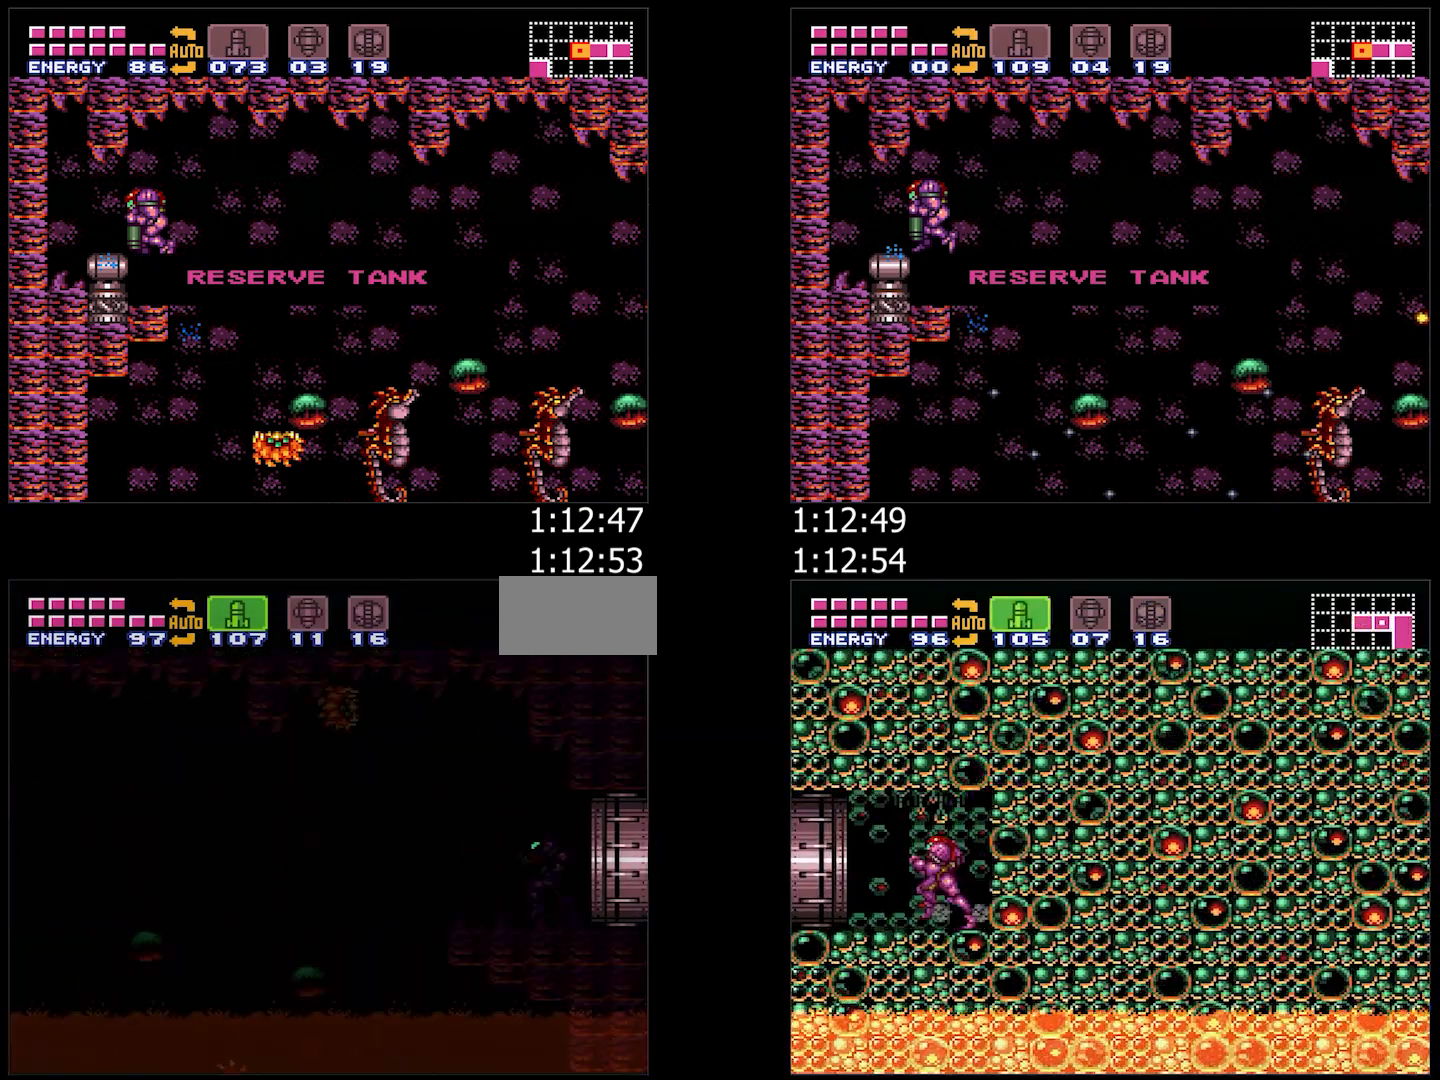
{"buttons": ["A", "DPAD_LEFT"], "events": [[17, "Y", "up"], [117, "Y", "down"], [167, "Y", "up"]]}
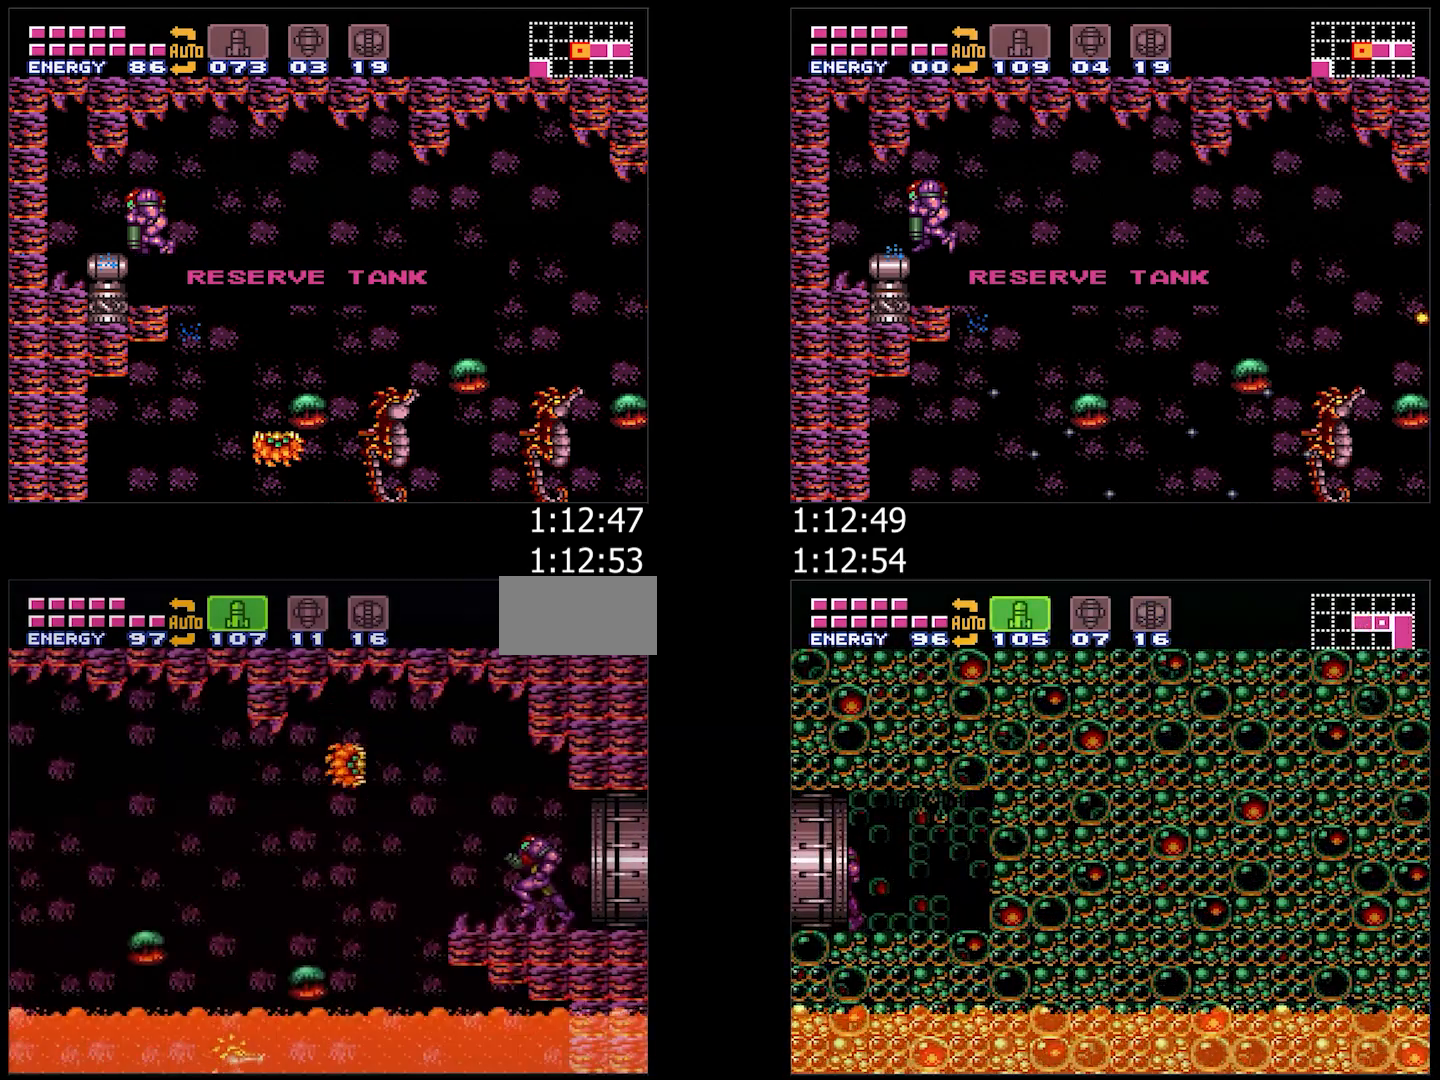
{"buttons": ["DPAD_LEFT"], "events": [[50, "Y", "down"], [133, "B", "down"], [150, "Y", "up"], [183, "A", "up"], [183, "B", "up"]]}
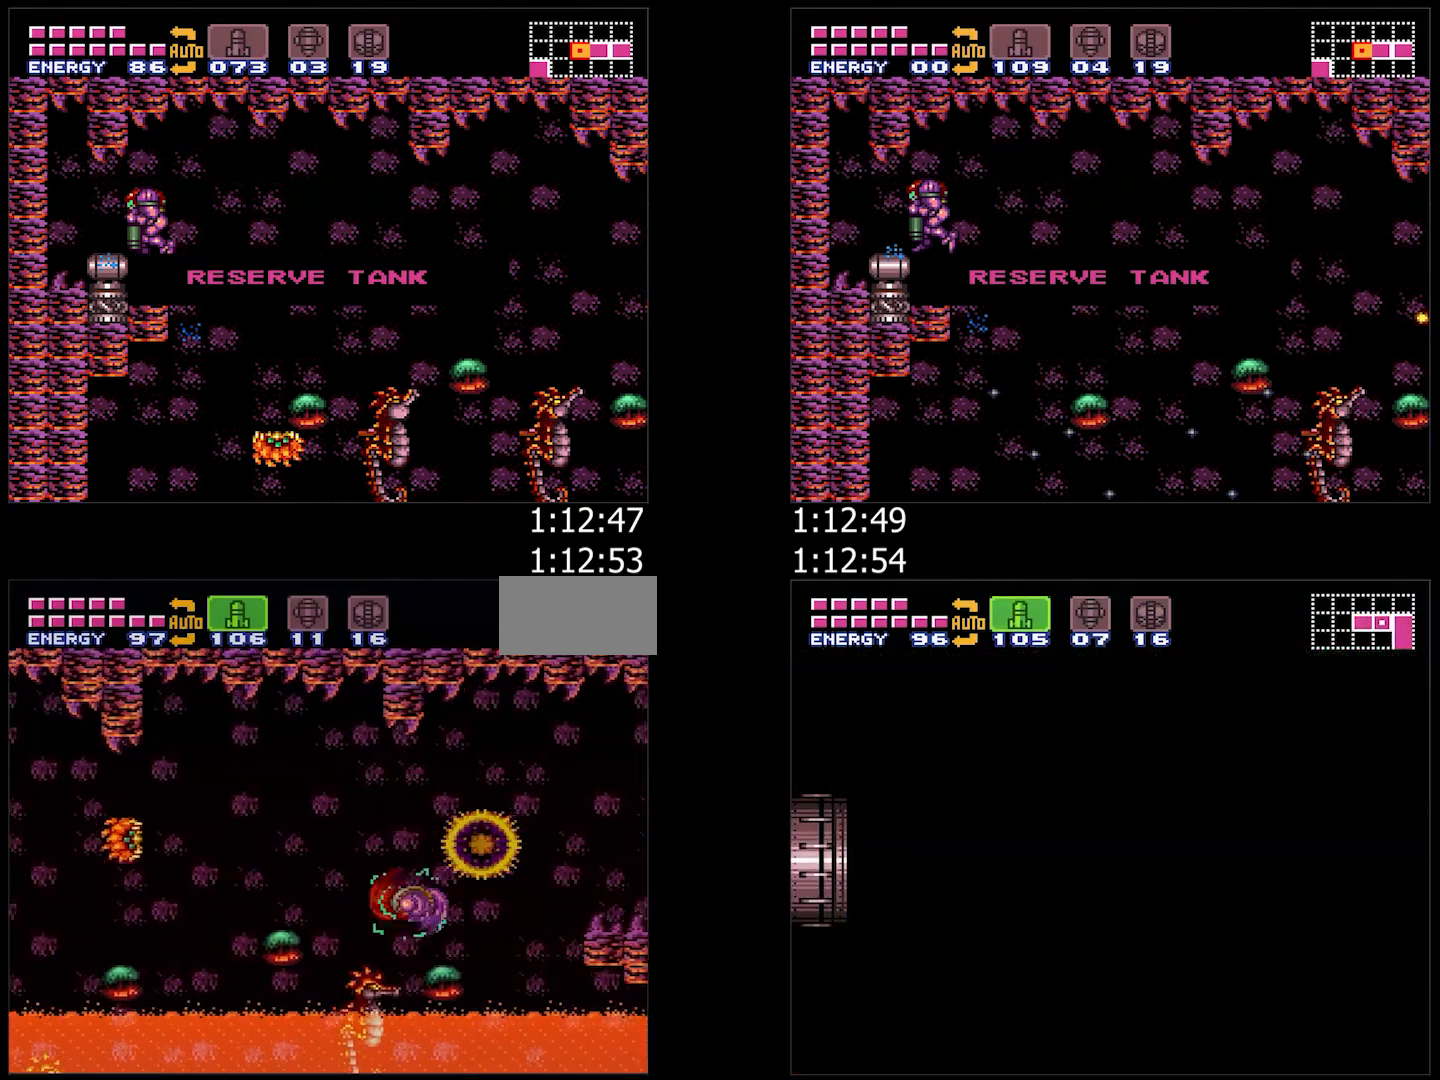
{"buttons": [], "events": [[117, "B", "down"], [150, "DPAD_LEFT", "up"], [233, "B", "up"], [233, "SELECT", "down"], [400, "SELECT", "up"]]}
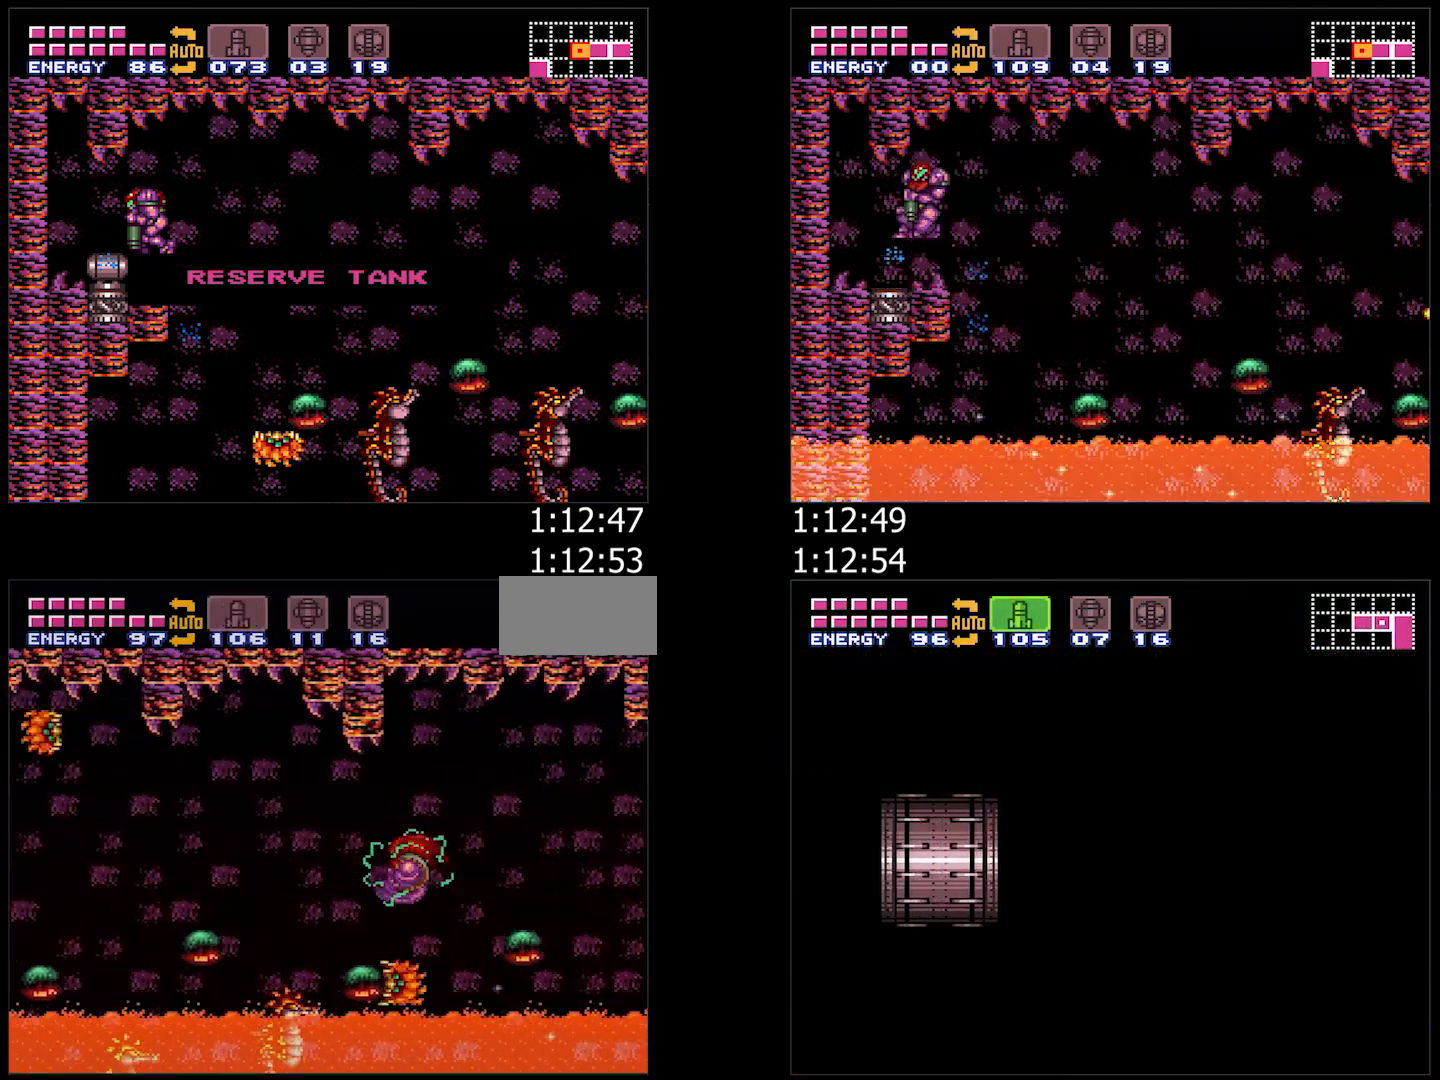
{"buttons": ["DPAD_LEFT"], "events": [[150, "B", "down"], [200, "B", "up"], [200, "DPAD_LEFT", "down"]]}
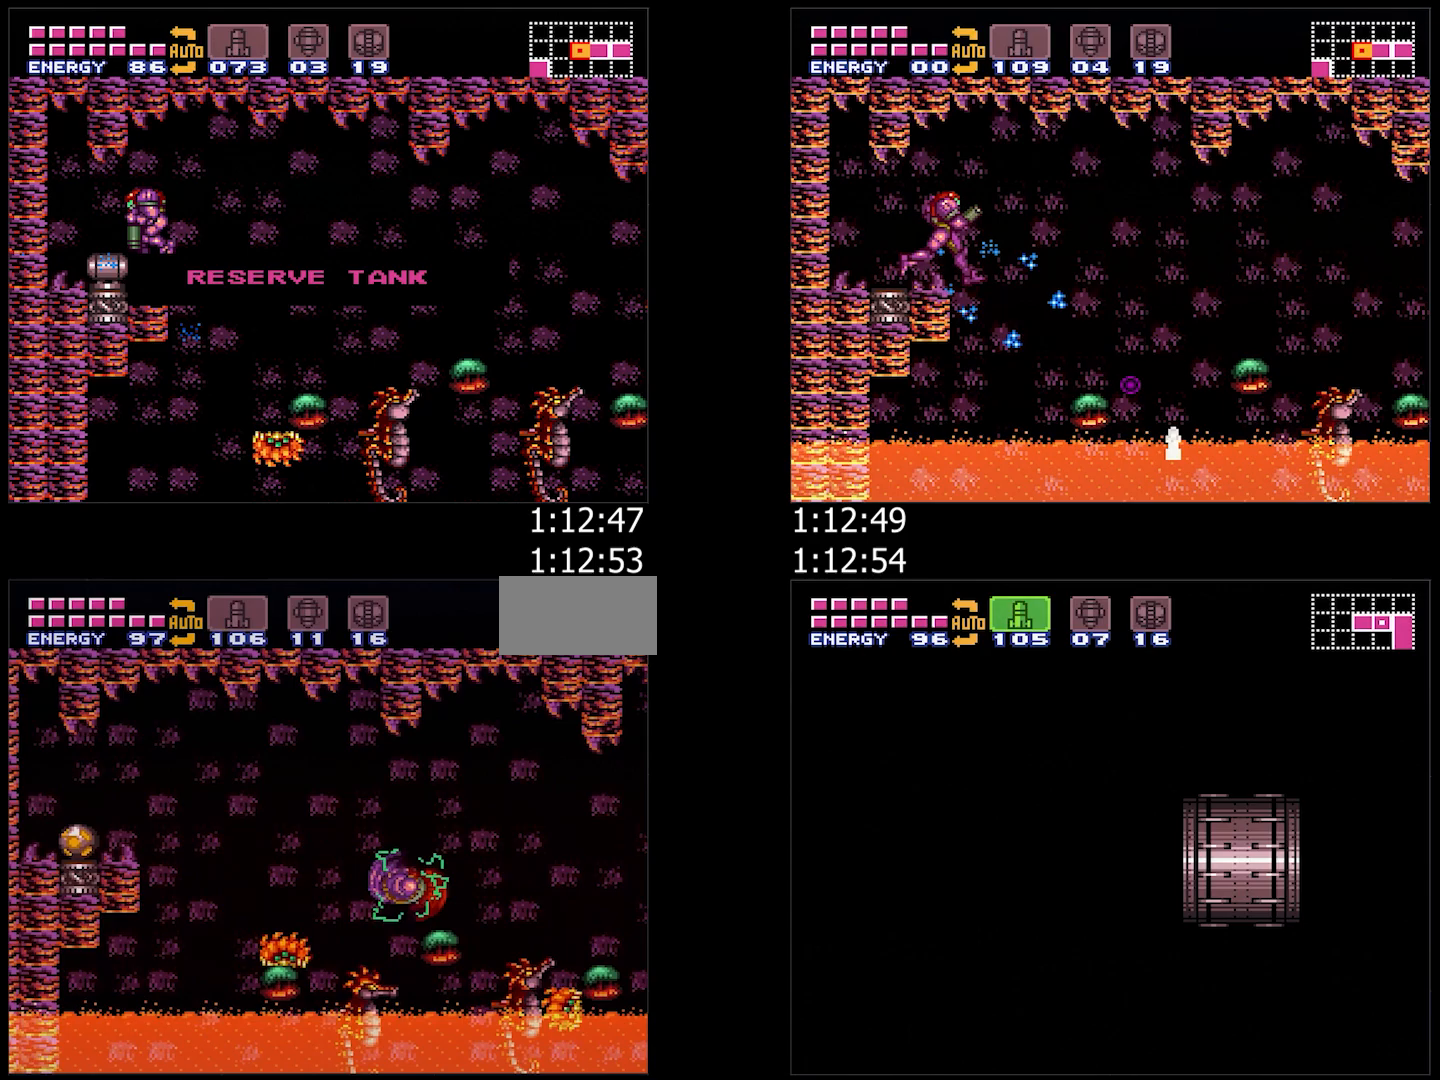
{"buttons": ["A", "DPAD_DOWN"], "events": [[183, "B", "down"], [250, "DPAD_DOWN", "down"], [250, "Y", "down"], [267, "DPAD_LEFT", "up"], [367, "Y", "up"], [400, "B", "up"], [450, "A", "down"]]}
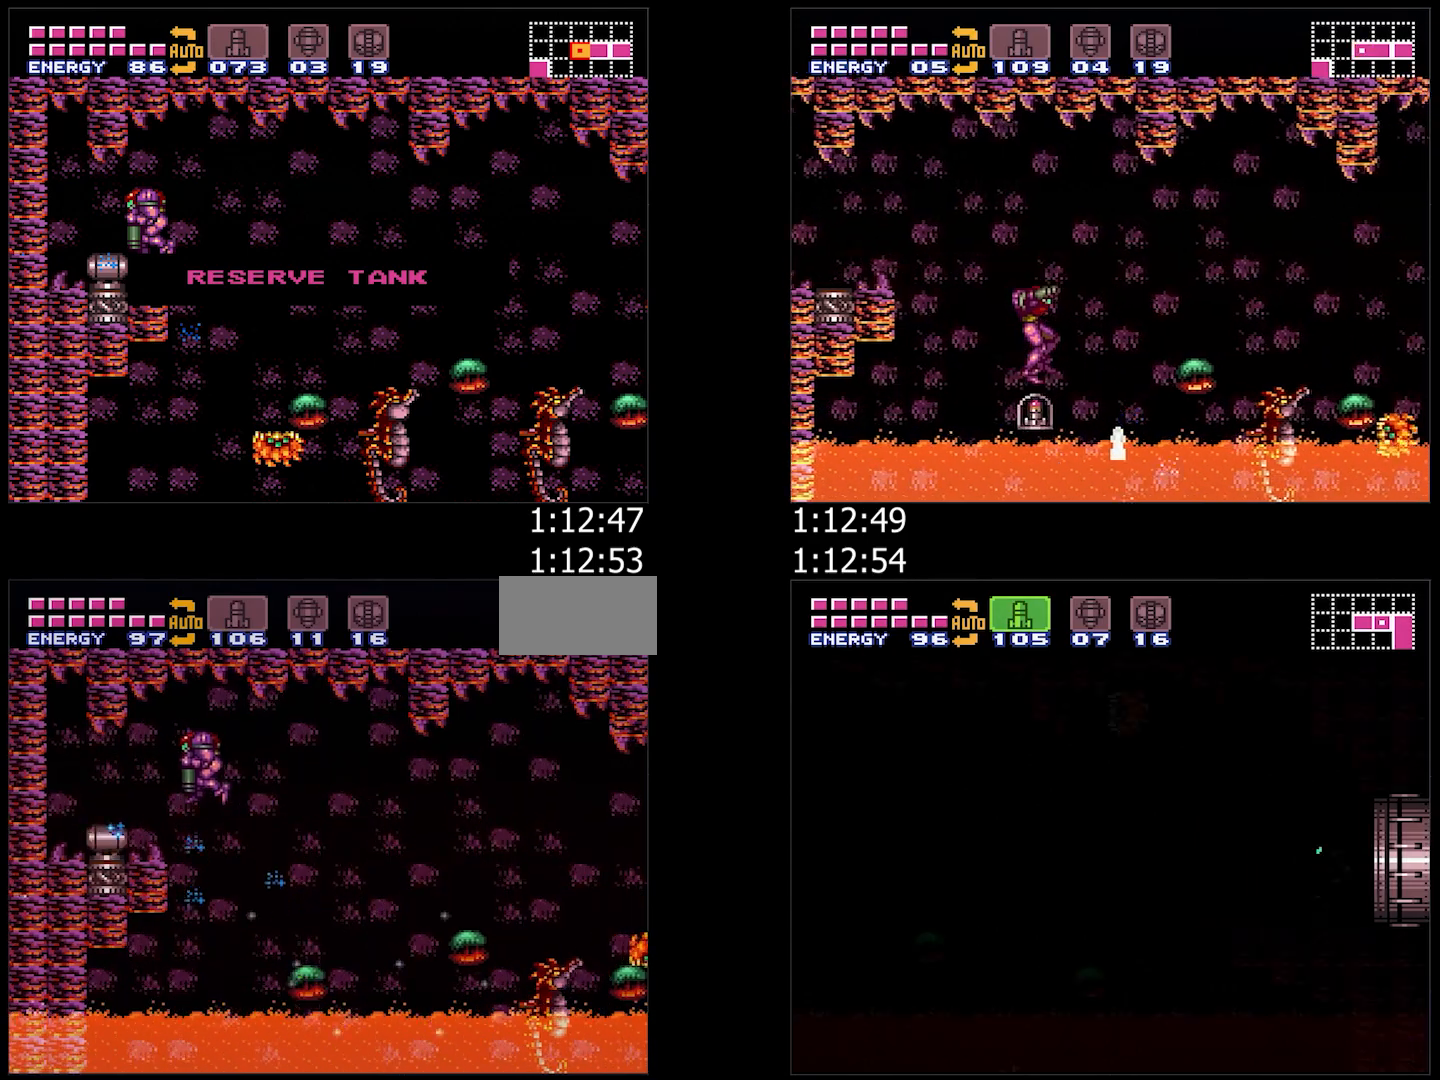
{"buttons": [], "events": [[183, "DPAD_DOWN", "up"], [200, "DPAD_RIGHT", "down"], [383, "A", "up"], [383, "DPAD_RIGHT", "up"]]}